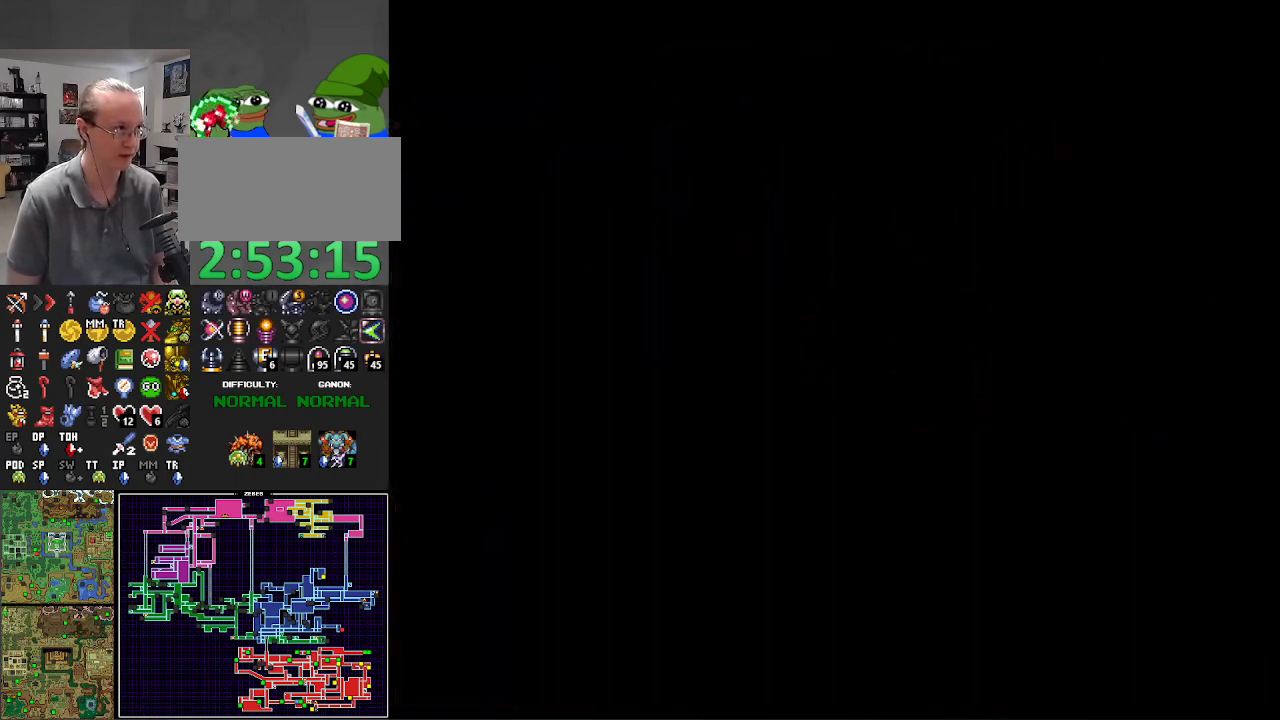
Gameplay with a controller (Nintendo layout); each line is a JSON object with the inputs held at the frame after it. "events" lists button and stick changes between this image and that frame as [ms after this image, input, new state], when the widget could be followed in between. Not read: L3 R3.
{"buttons": ["A", "B", "DPAD_DOWN"], "events": [[17, "DPAD_DOWN", "down"], [133, "DPAD_DOWN", "up"], [167, "DPAD_DOWN", "down"], [333, "DPAD_DOWN", "up"], [417, "DPAD_DOWN", "down"]]}
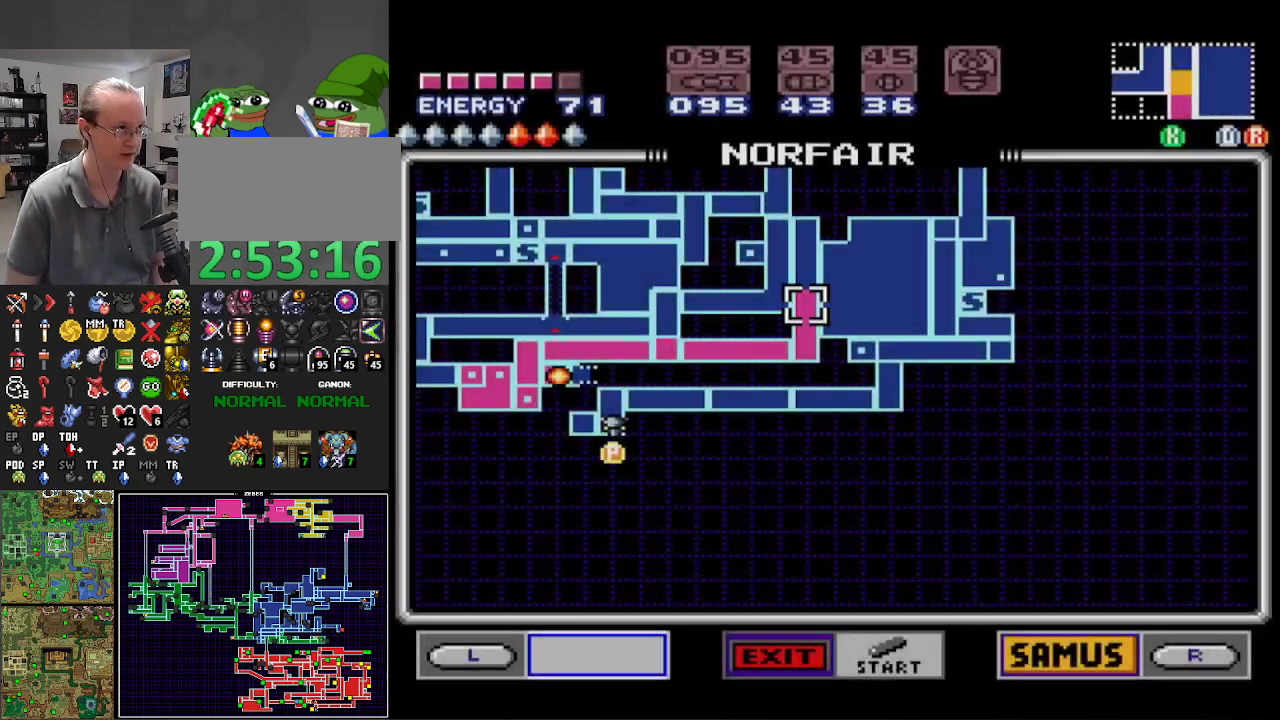
{"buttons": ["B", "DPAD_LEFT"], "events": [[33, "A", "up"], [33, "DPAD_DOWN", "up"], [100, "B", "up"], [200, "START", "down"], [367, "START", "up"], [450, "B", "down"], [450, "DPAD_LEFT", "down"]]}
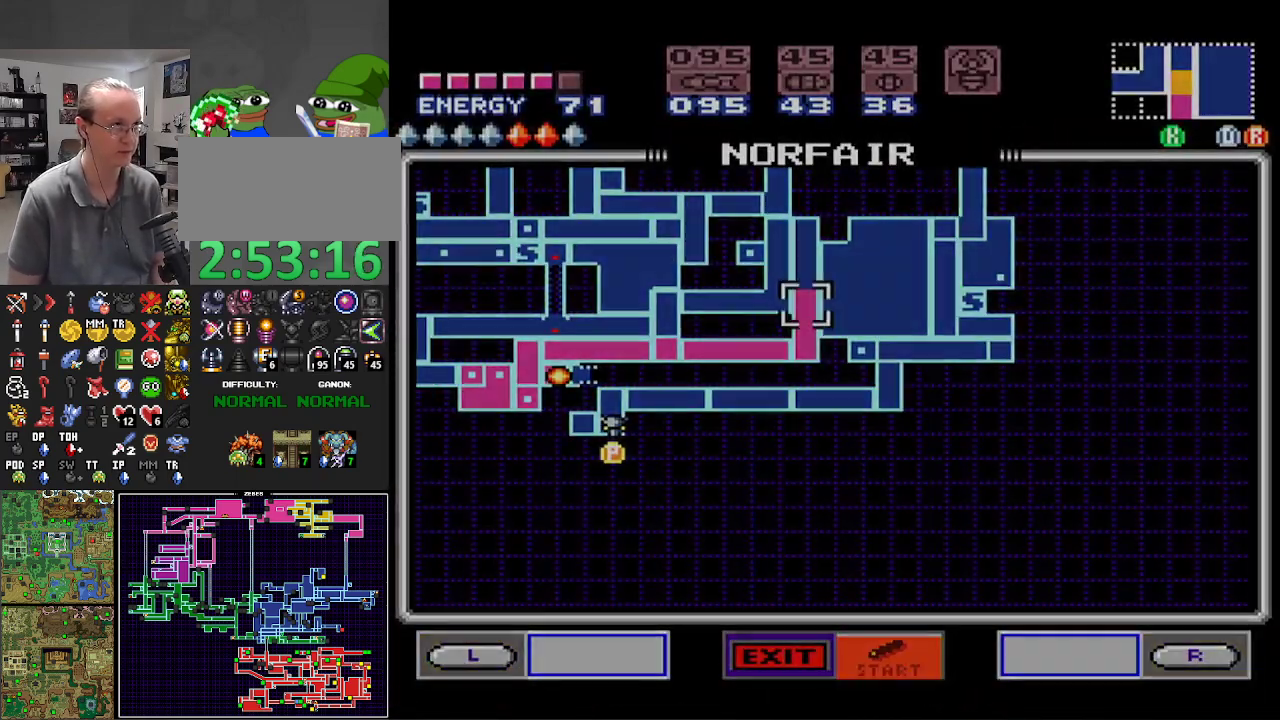
{"buttons": ["B", "DPAD_LEFT"], "events": [[167, "A", "down"], [283, "A", "up"]]}
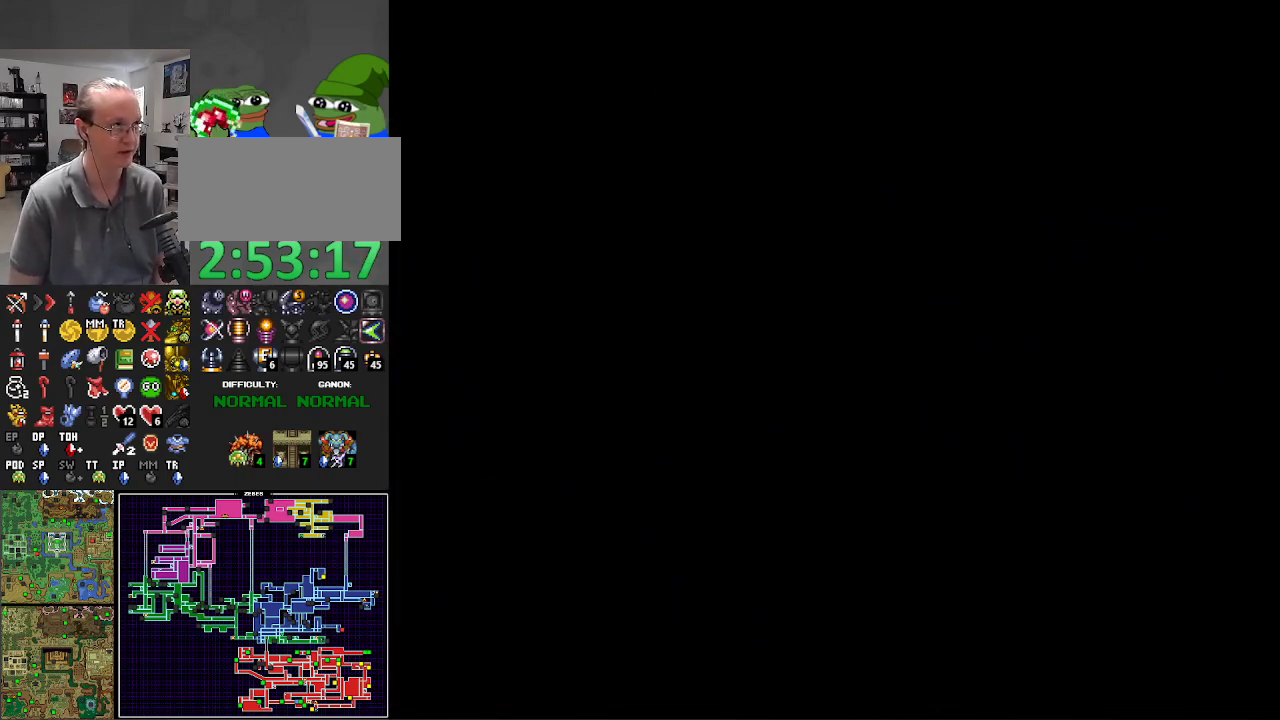
{"buttons": ["B", "DPAD_LEFT"], "events": [[333, "A", "down"], [483, "A", "up"]]}
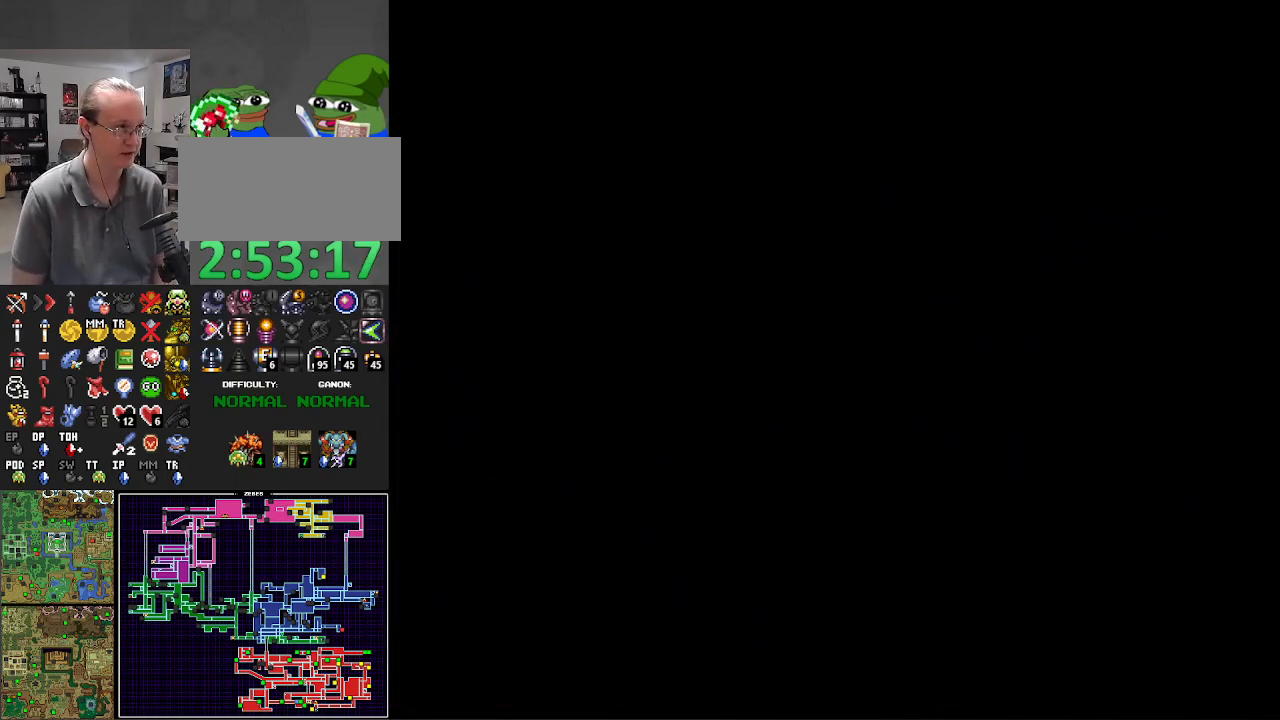
{"buttons": ["A", "B", "DPAD_LEFT"], "events": [[150, "A", "down"]]}
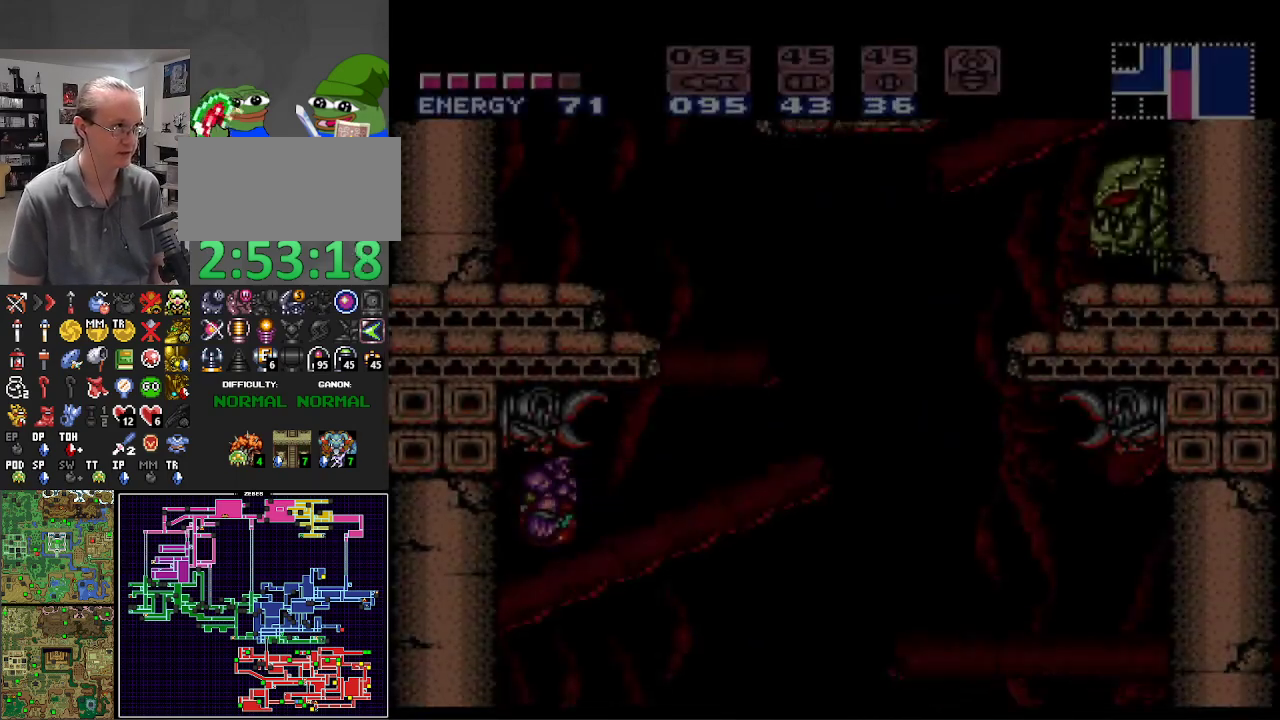
{"buttons": ["B"], "events": [[267, "A", "up"], [400, "DPAD_LEFT", "up"]]}
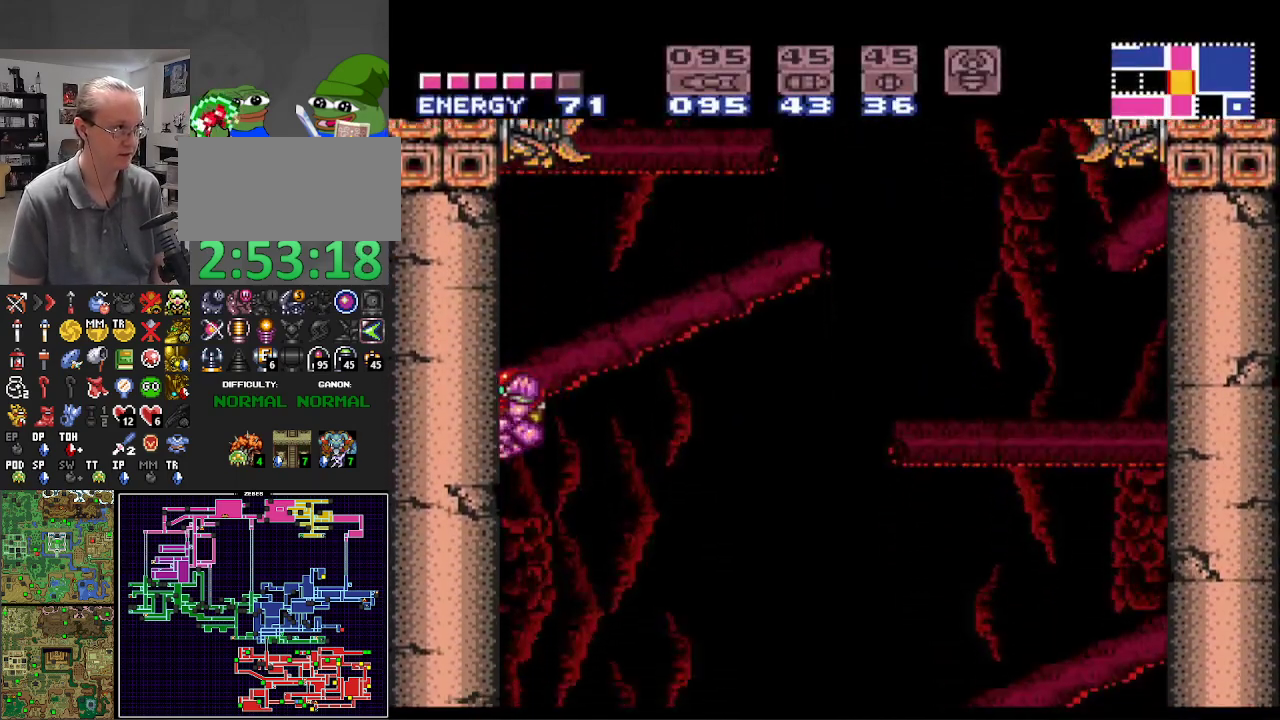
{"buttons": ["A", "B", "DPAD_LEFT"], "events": [[100, "DPAD_RIGHT", "down"], [133, "A", "down"], [183, "DPAD_RIGHT", "up"], [300, "DPAD_LEFT", "down"]]}
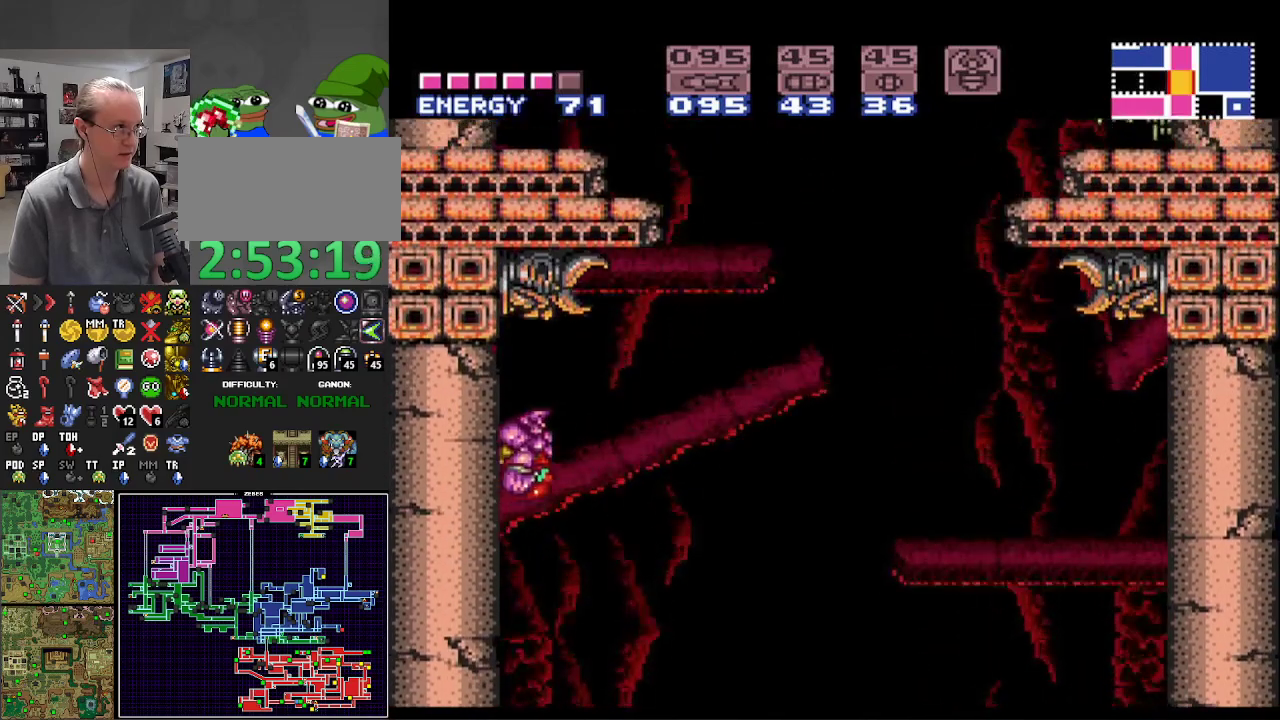
{"buttons": ["B", "DPAD_LEFT"], "events": [[50, "A", "up"]]}
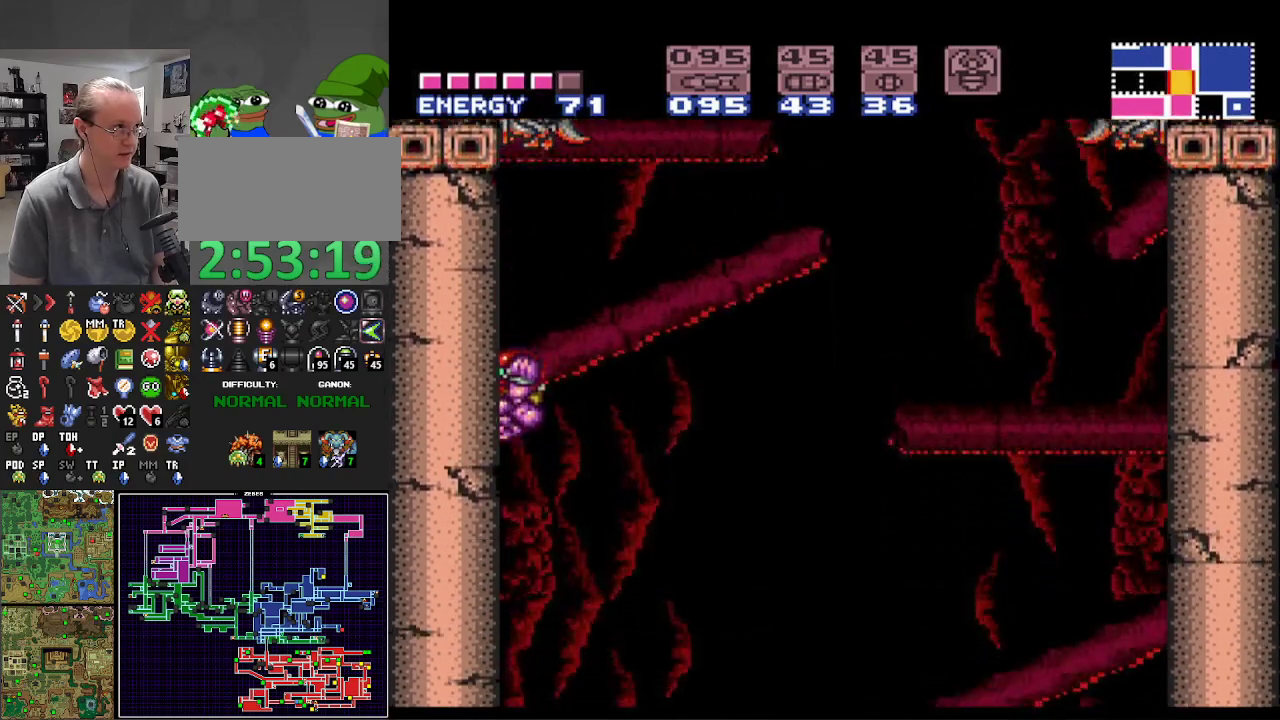
{"buttons": ["A", "B", "DPAD_LEFT"], "events": [[117, "DPAD_LEFT", "up"], [200, "A", "down"], [200, "DPAD_RIGHT", "down"], [367, "DPAD_RIGHT", "up"], [417, "DPAD_LEFT", "down"]]}
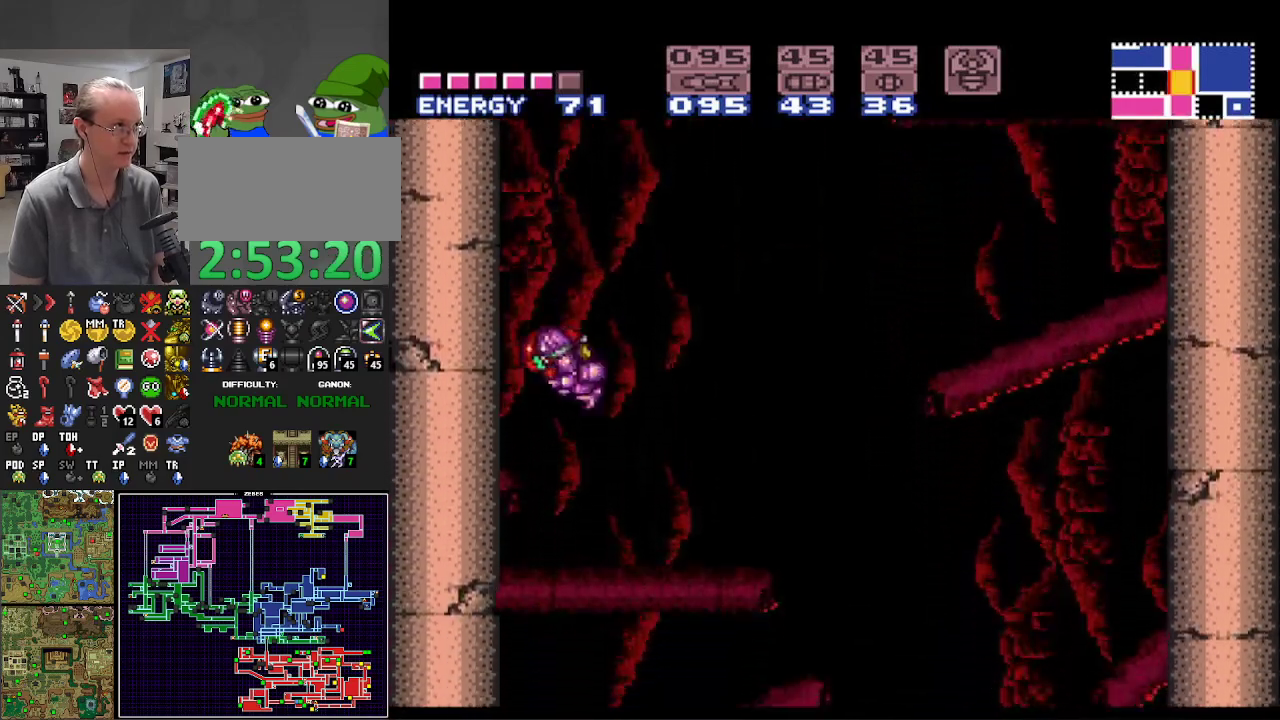
{"buttons": ["A", "B", "DPAD_LEFT"], "events": [[33, "A", "up"], [133, "DPAD_LEFT", "up"], [200, "DPAD_RIGHT", "down"], [233, "A", "down"], [300, "DPAD_RIGHT", "up"], [367, "DPAD_LEFT", "down"]]}
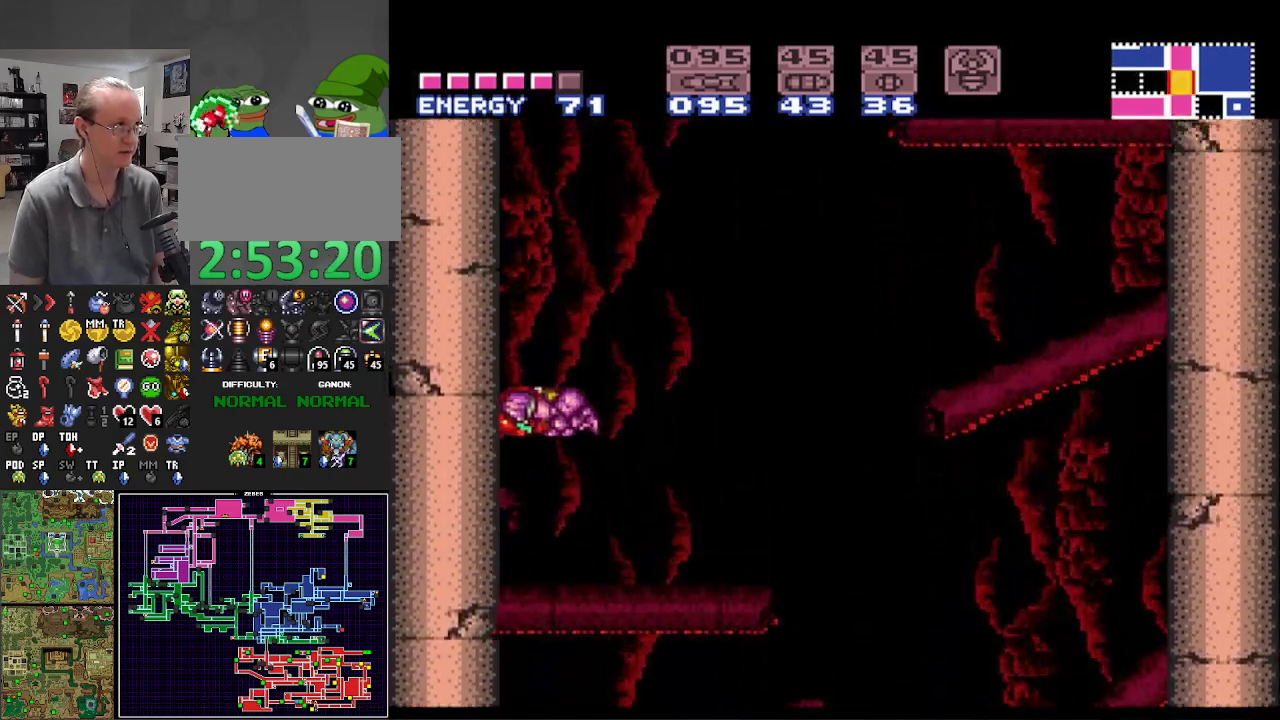
{"buttons": ["A", "B", "DPAD_LEFT"], "events": [[150, "DPAD_LEFT", "up"], [167, "A", "up"], [200, "B", "up"], [217, "DPAD_RIGHT", "down"], [250, "B", "down"], [283, "A", "down"], [333, "DPAD_RIGHT", "up"], [433, "DPAD_LEFT", "down"]]}
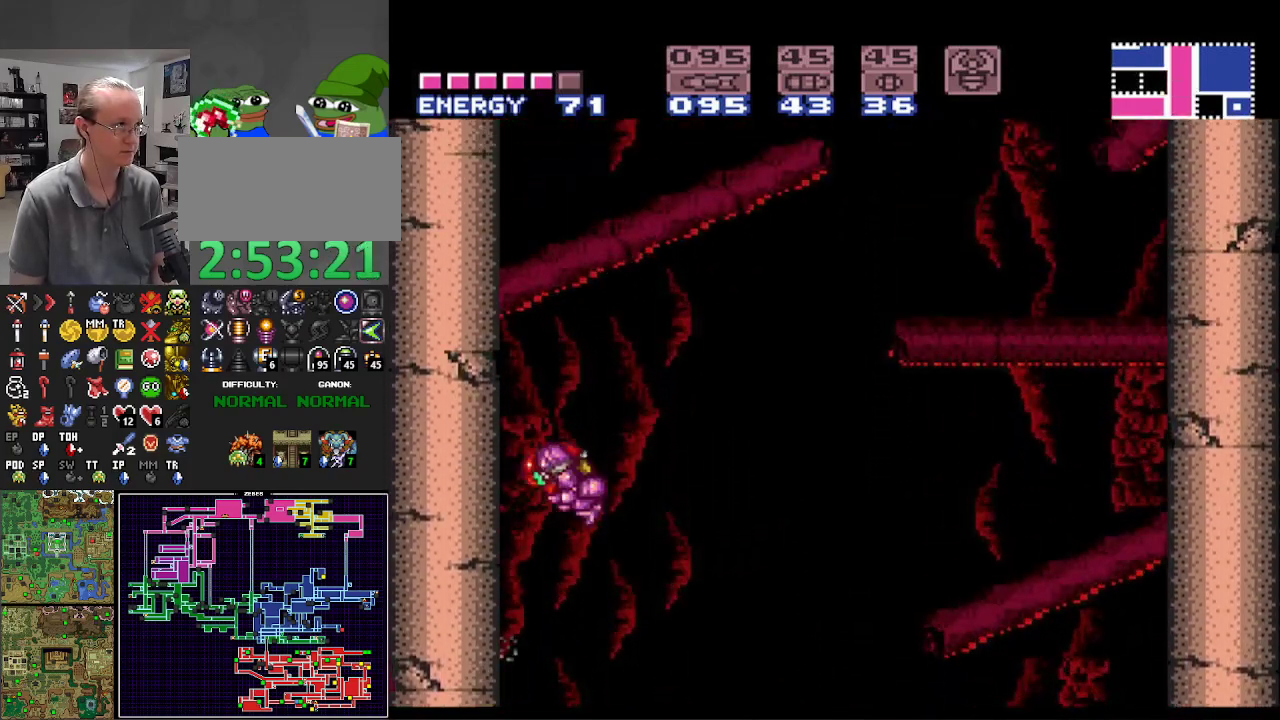
{"buttons": ["B", "DPAD_LEFT"], "events": [[467, "A", "up"]]}
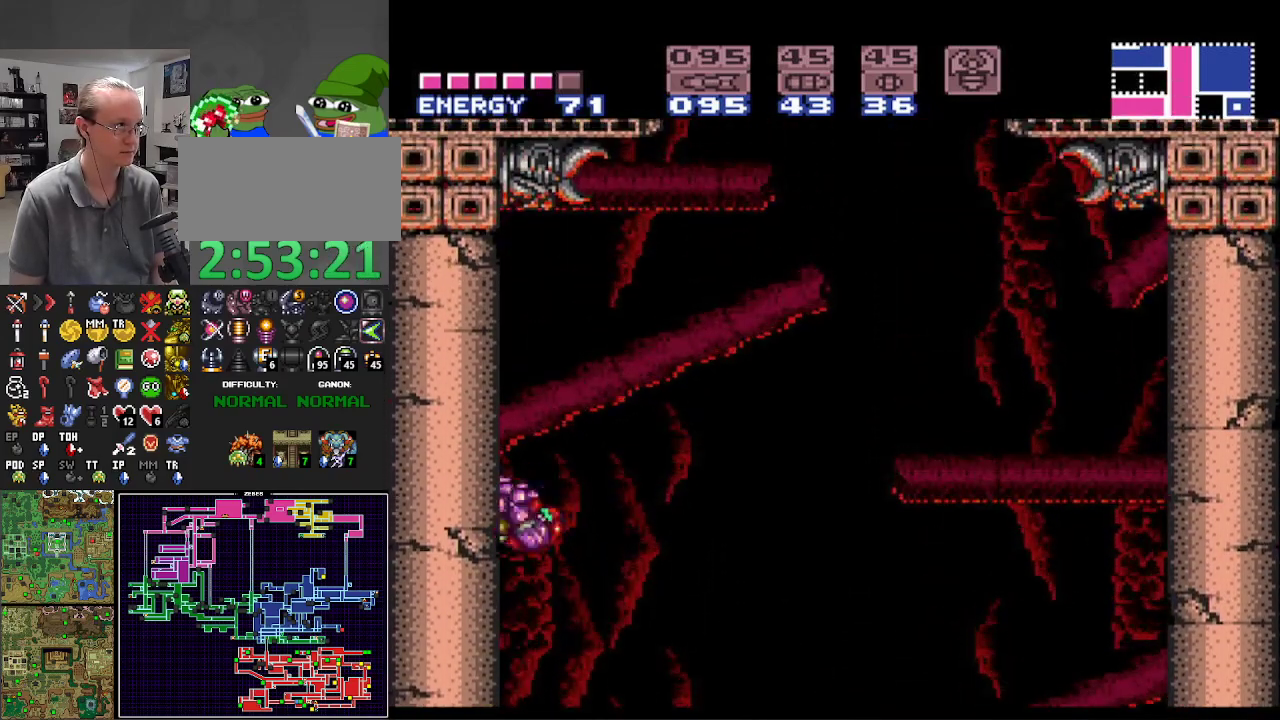
{"buttons": ["B", "DPAD_LEFT"], "events": [[83, "DPAD_LEFT", "up"], [117, "DPAD_RIGHT", "down"], [183, "A", "down"], [217, "DPAD_RIGHT", "up"], [300, "DPAD_LEFT", "down"], [483, "A", "up"]]}
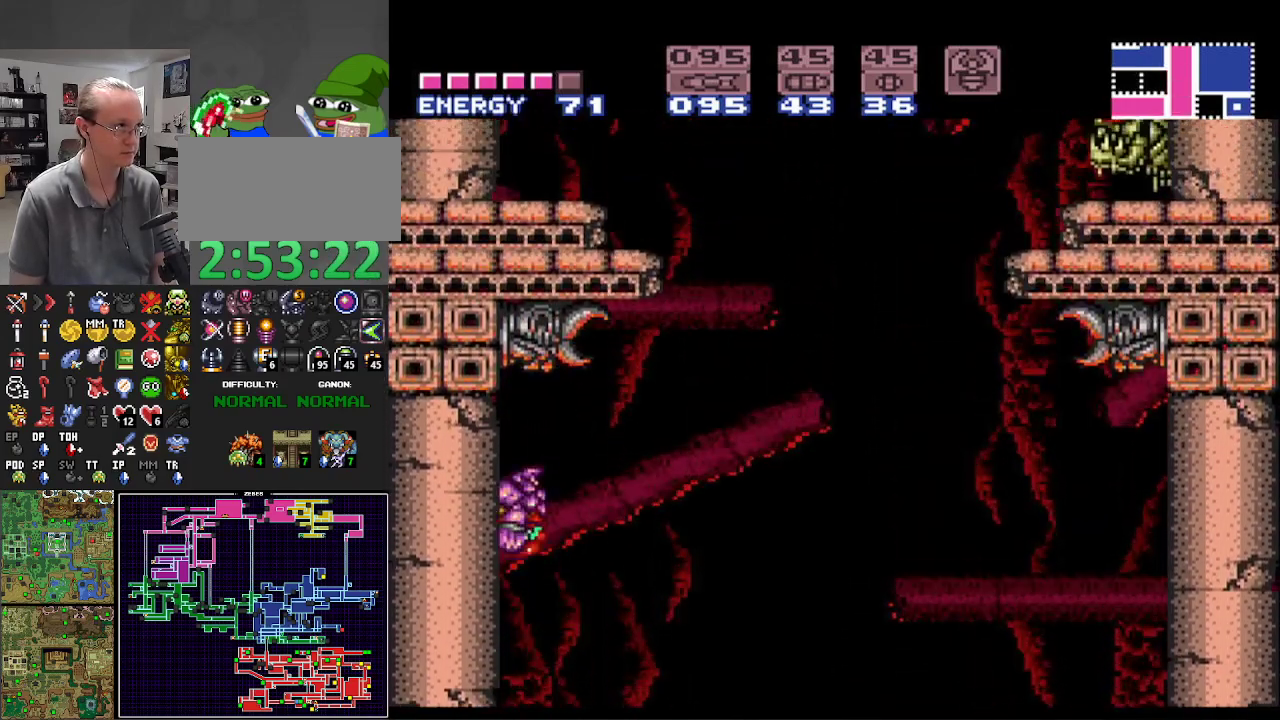
{"buttons": ["B", "DPAD_LEFT"], "events": []}
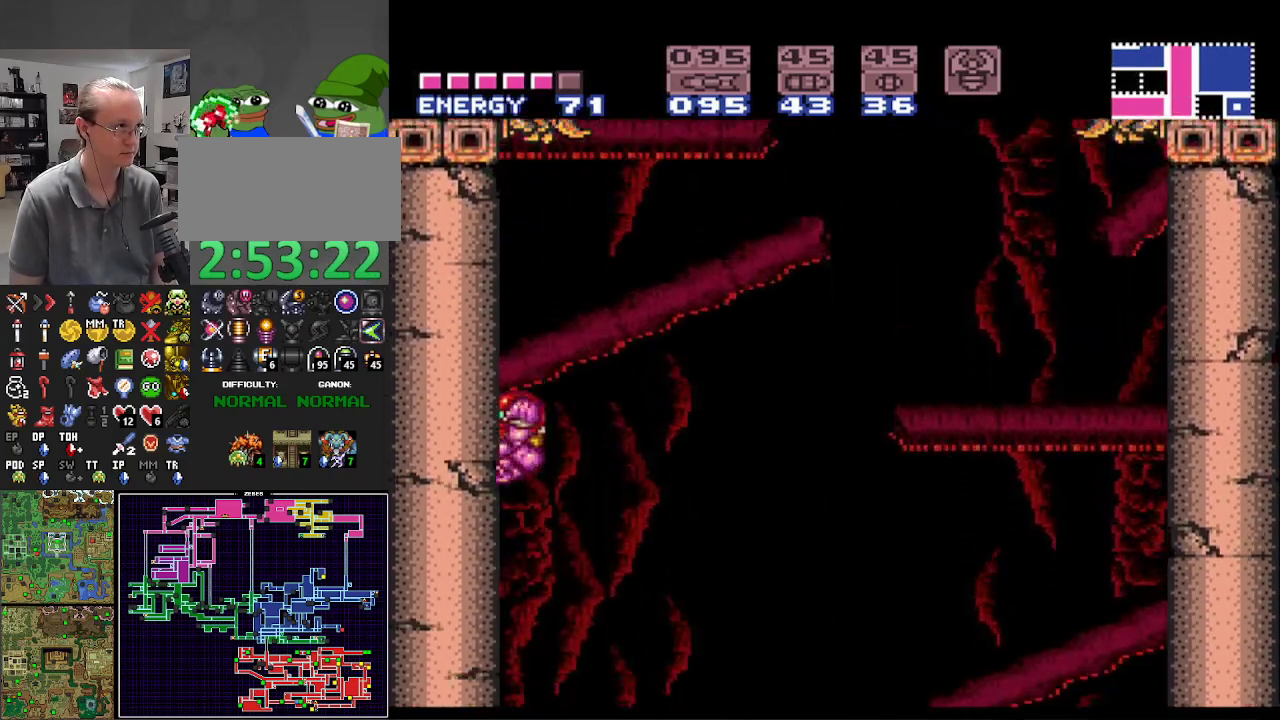
{"buttons": ["A", "B", "DPAD_LEFT"], "events": [[83, "DPAD_LEFT", "up"], [133, "A", "down"], [133, "DPAD_RIGHT", "down"], [250, "DPAD_RIGHT", "up"], [317, "DPAD_LEFT", "down"]]}
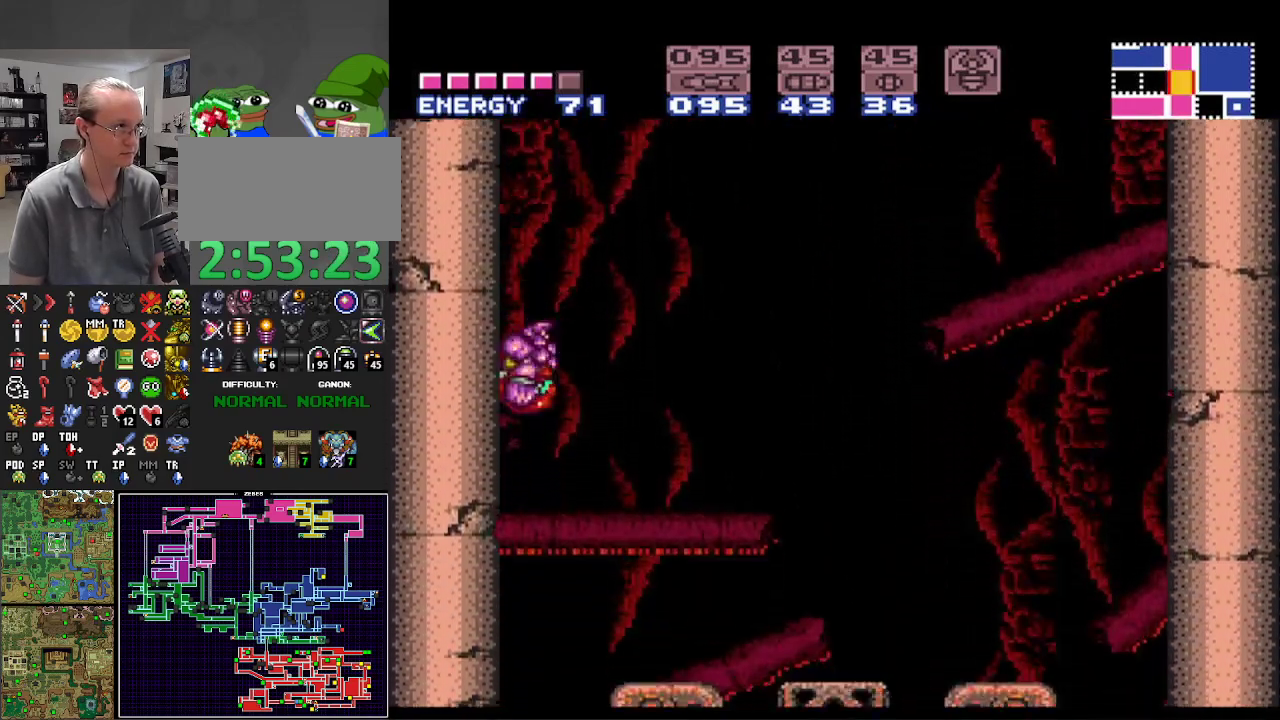
{"buttons": ["A", "B", "DPAD_LEFT"], "events": [[17, "A", "up"], [50, "DPAD_LEFT", "up"], [100, "DPAD_RIGHT", "down"], [183, "A", "down"], [233, "DPAD_RIGHT", "up"], [300, "DPAD_LEFT", "down"]]}
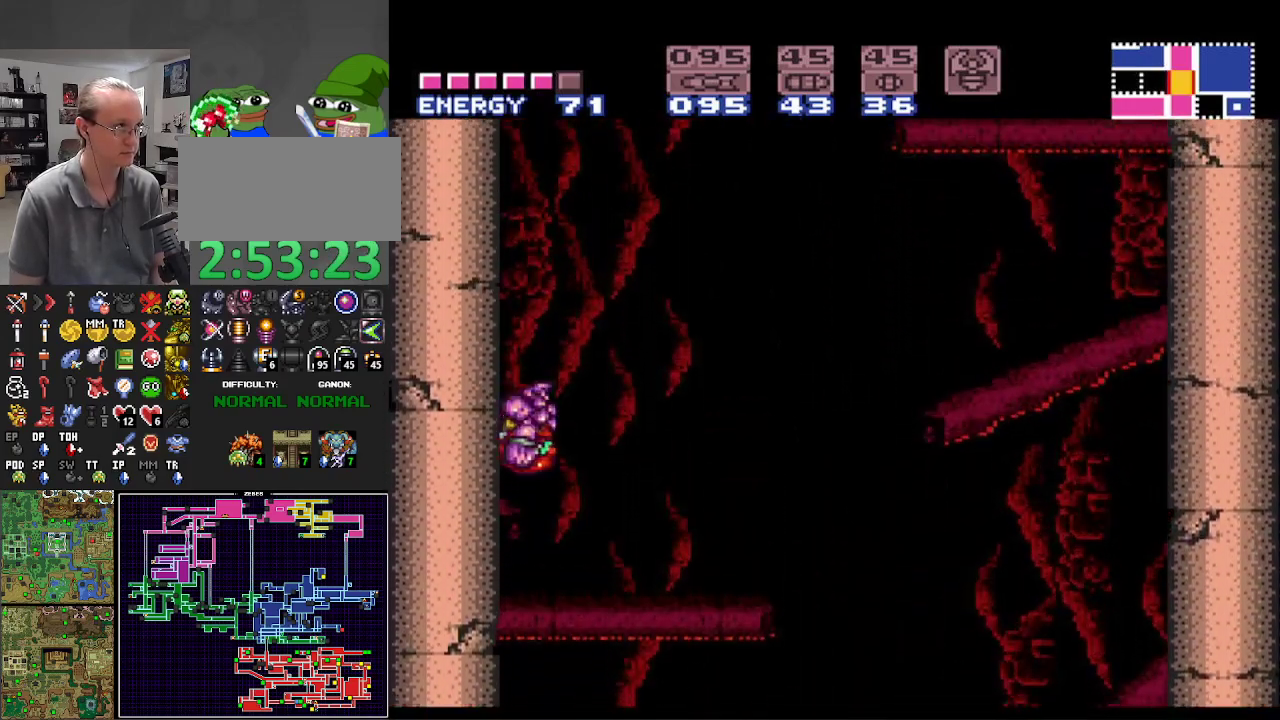
{"buttons": ["A", "B", "DPAD_LEFT"], "events": [[150, "DPAD_LEFT", "up"], [167, "A", "up"], [200, "DPAD_RIGHT", "down"], [333, "A", "down"], [333, "DPAD_RIGHT", "up"], [383, "DPAD_LEFT", "down"]]}
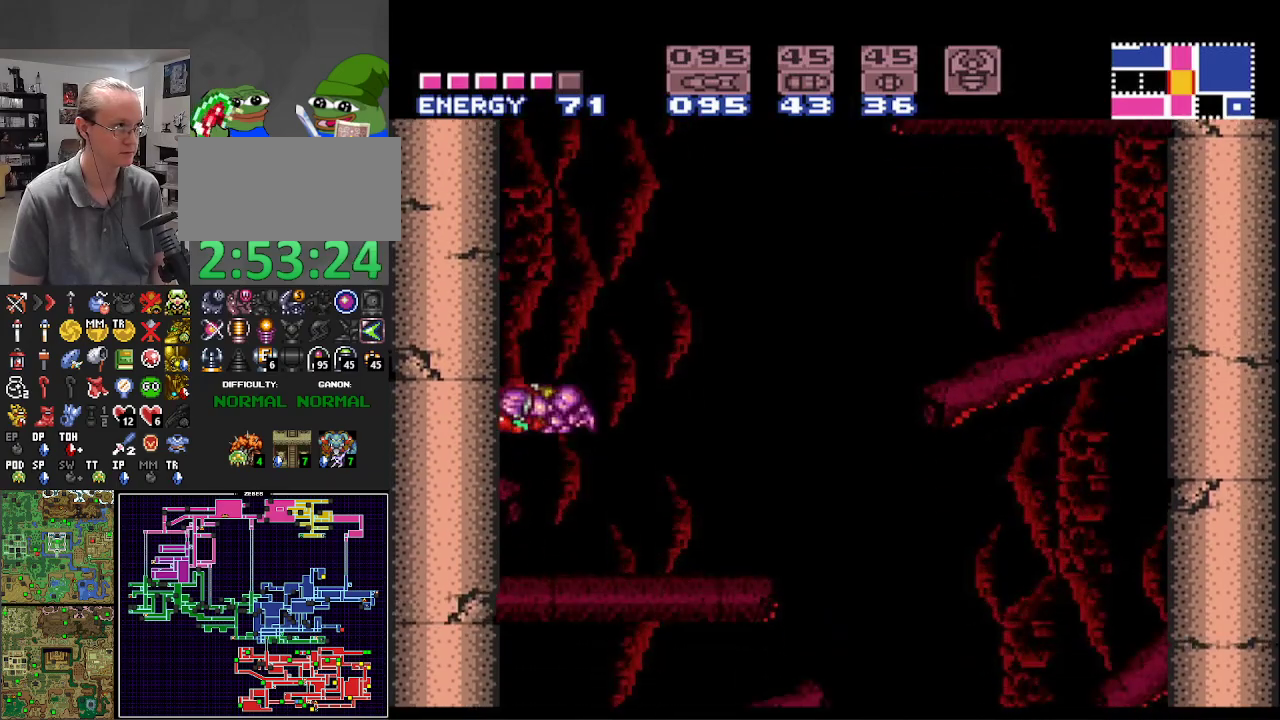
{"buttons": ["A", "B", "DPAD_LEFT"], "events": [[167, "A", "up"], [167, "DPAD_LEFT", "up"], [200, "B", "up"], [233, "B", "down"], [233, "DPAD_RIGHT", "down"], [283, "A", "down"], [333, "DPAD_RIGHT", "up"], [400, "DPAD_LEFT", "down"]]}
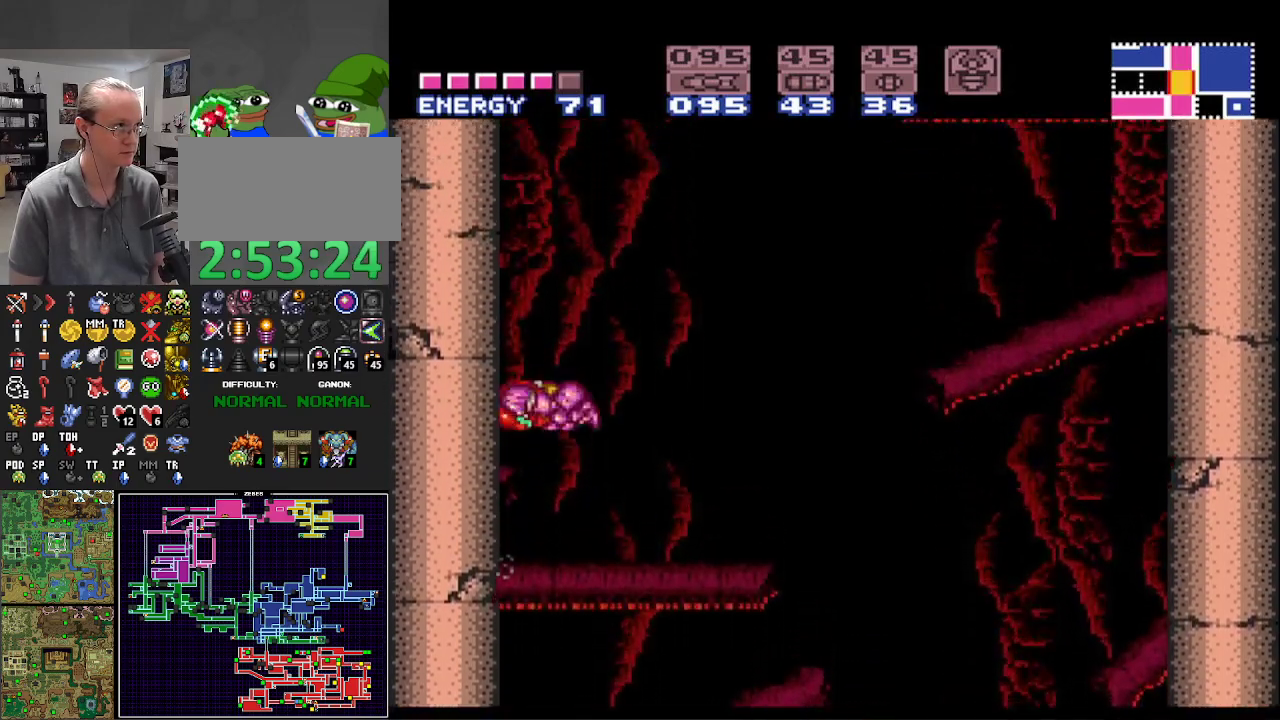
{"buttons": ["A", "B", "DPAD_LEFT"], "events": [[267, "A", "up"], [267, "DPAD_LEFT", "up"], [300, "B", "up"], [333, "DPAD_RIGHT", "down"], [350, "B", "down"], [400, "A", "down"], [433, "DPAD_RIGHT", "up"], [500, "DPAD_LEFT", "down"]]}
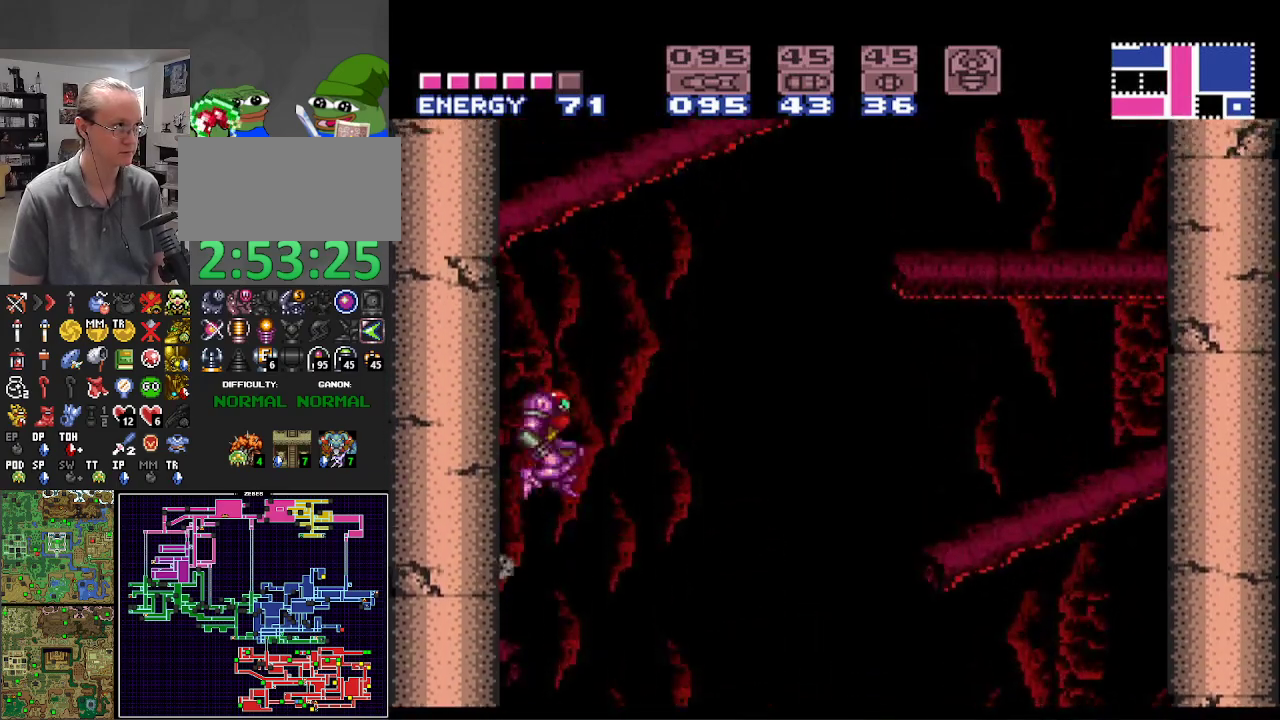
{"buttons": ["B"], "events": [[483, "A", "up"], [483, "DPAD_LEFT", "up"]]}
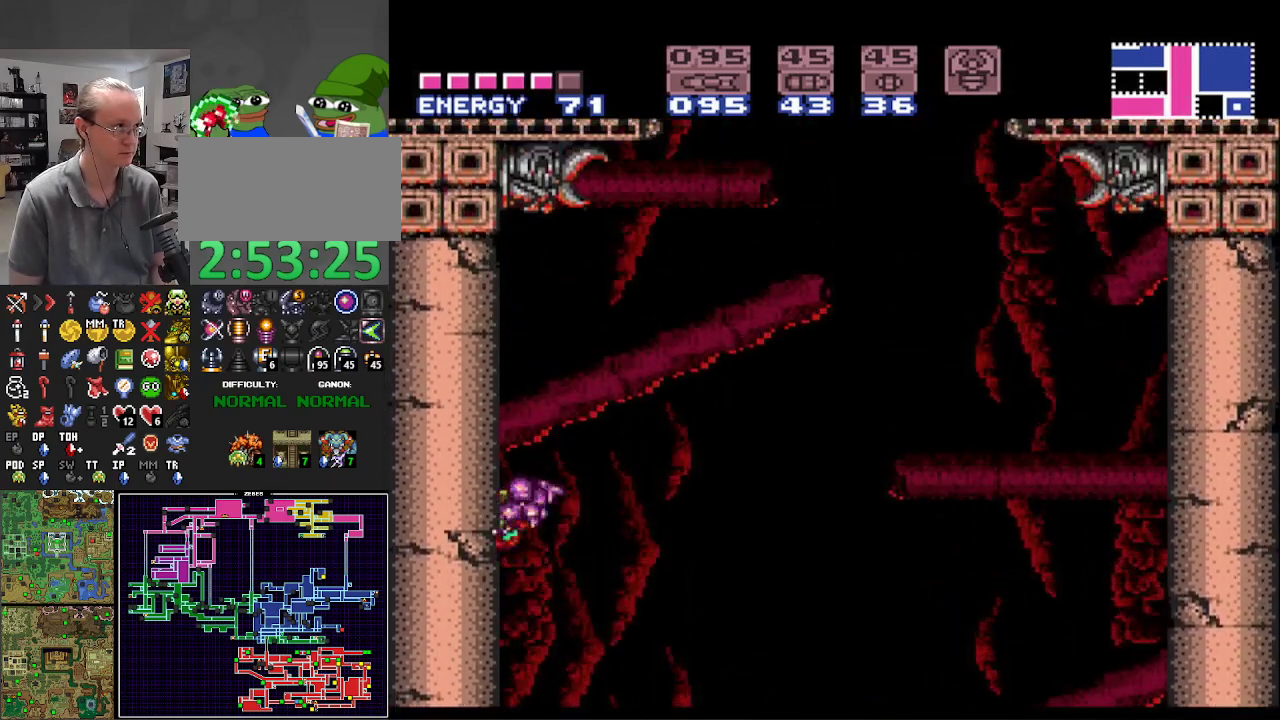
{"buttons": [], "events": [[33, "B", "up"], [33, "DPAD_RIGHT", "down"], [83, "B", "down"], [117, "A", "down"], [183, "DPAD_RIGHT", "up"], [250, "DPAD_DOWN", "down"], [383, "A", "up"], [417, "Y", "down"], [467, "B", "up"], [467, "DPAD_DOWN", "up"], [483, "Y", "up"]]}
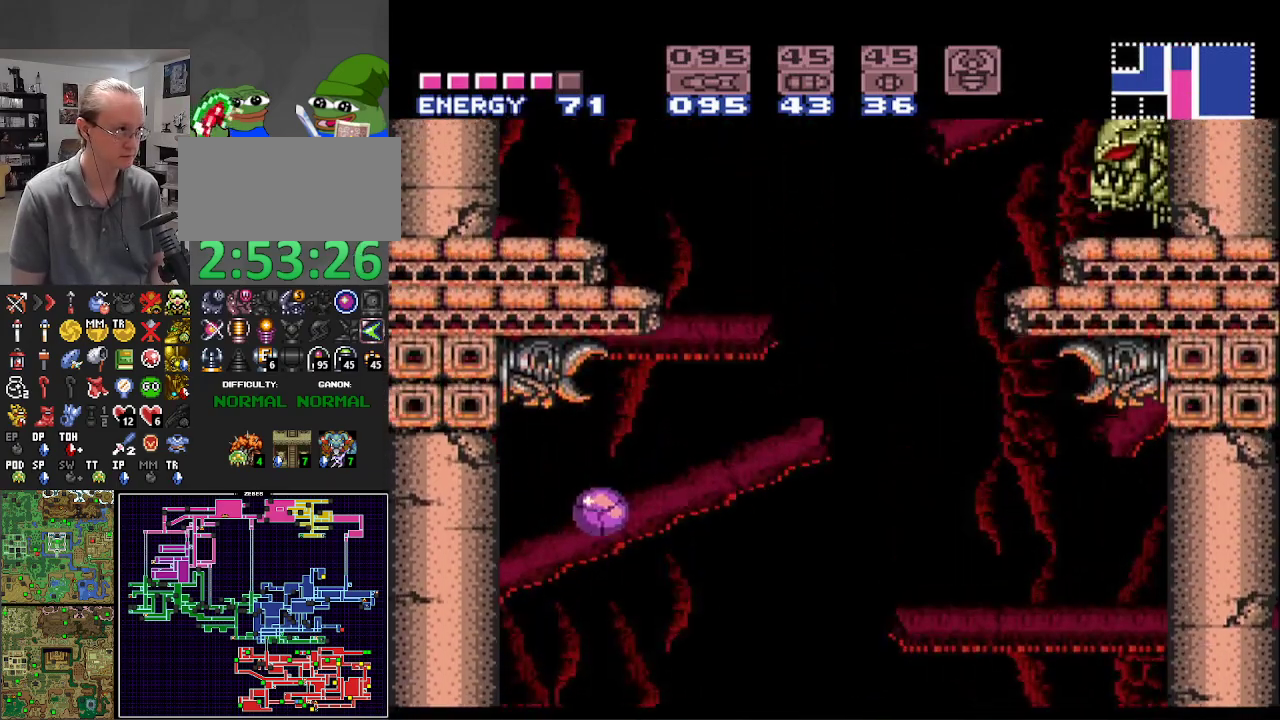
{"buttons": ["START"], "events": [[67, "START", "down"]]}
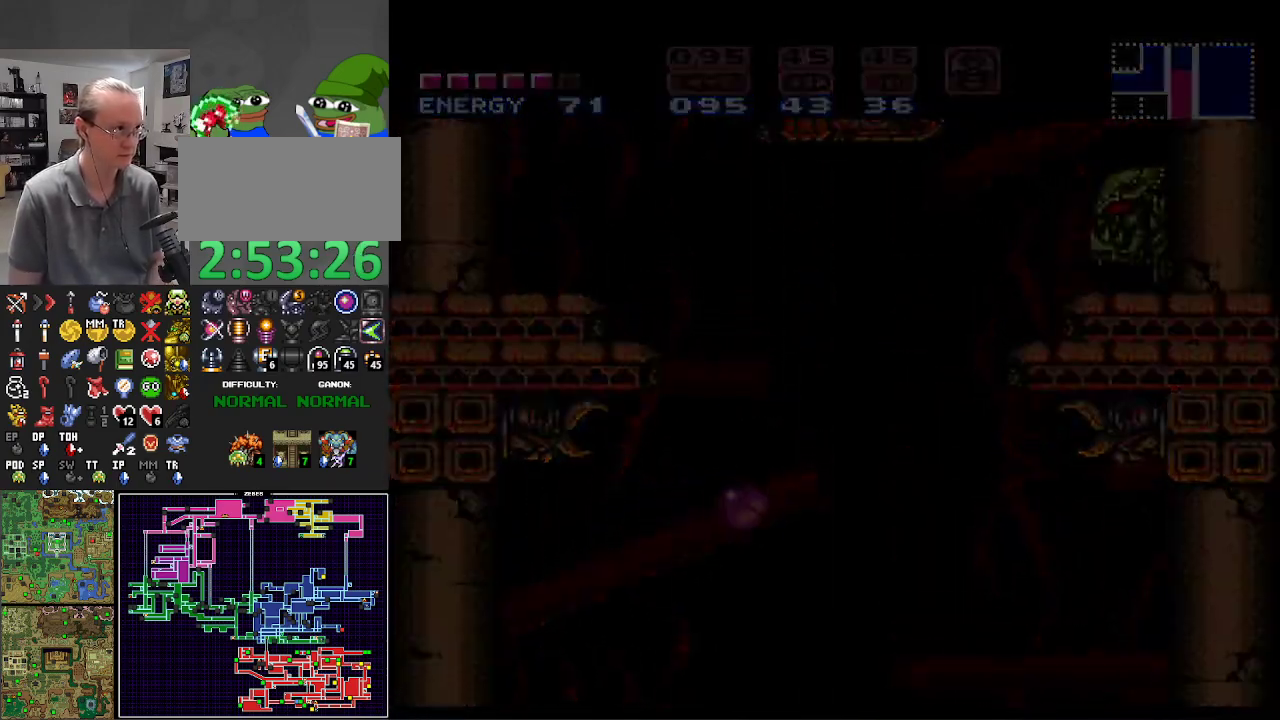
{"buttons": [], "events": [[300, "R1", "down"], [300, "START", "up"], [450, "R1", "up"]]}
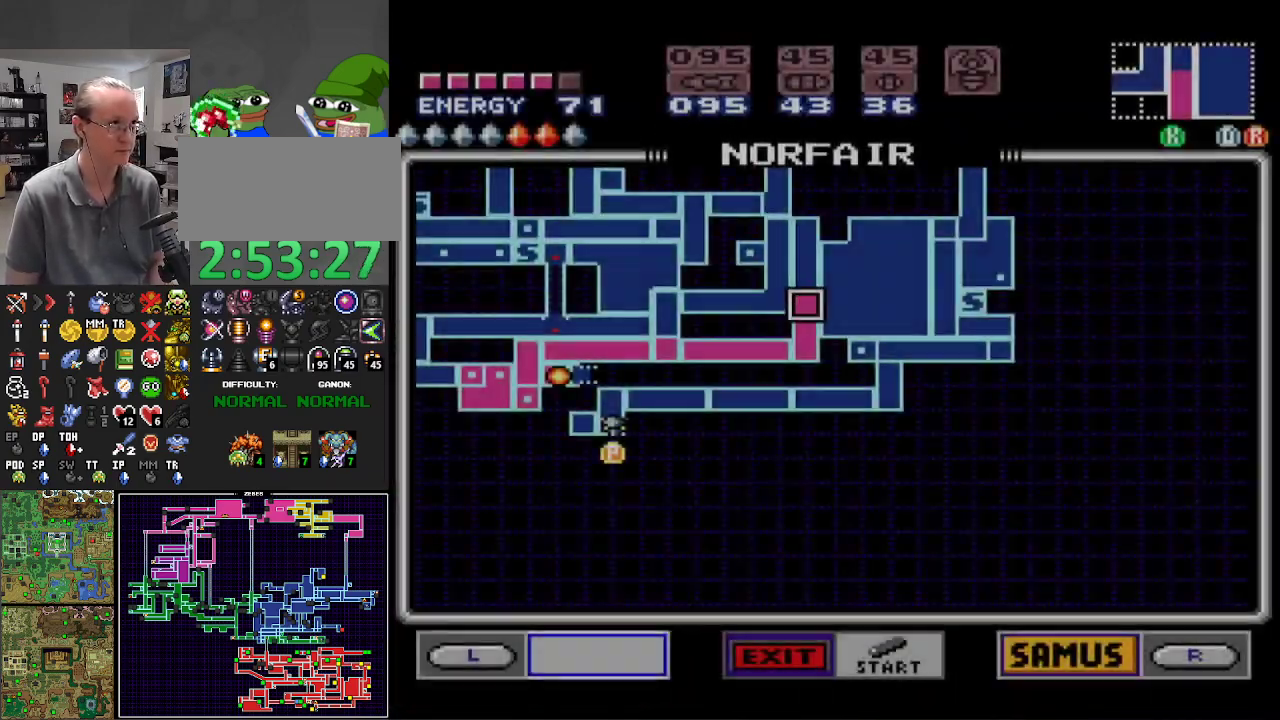
{"buttons": [], "events": [[33, "R1", "down"], [150, "R1", "up"], [200, "R1", "down"], [350, "R1", "up"]]}
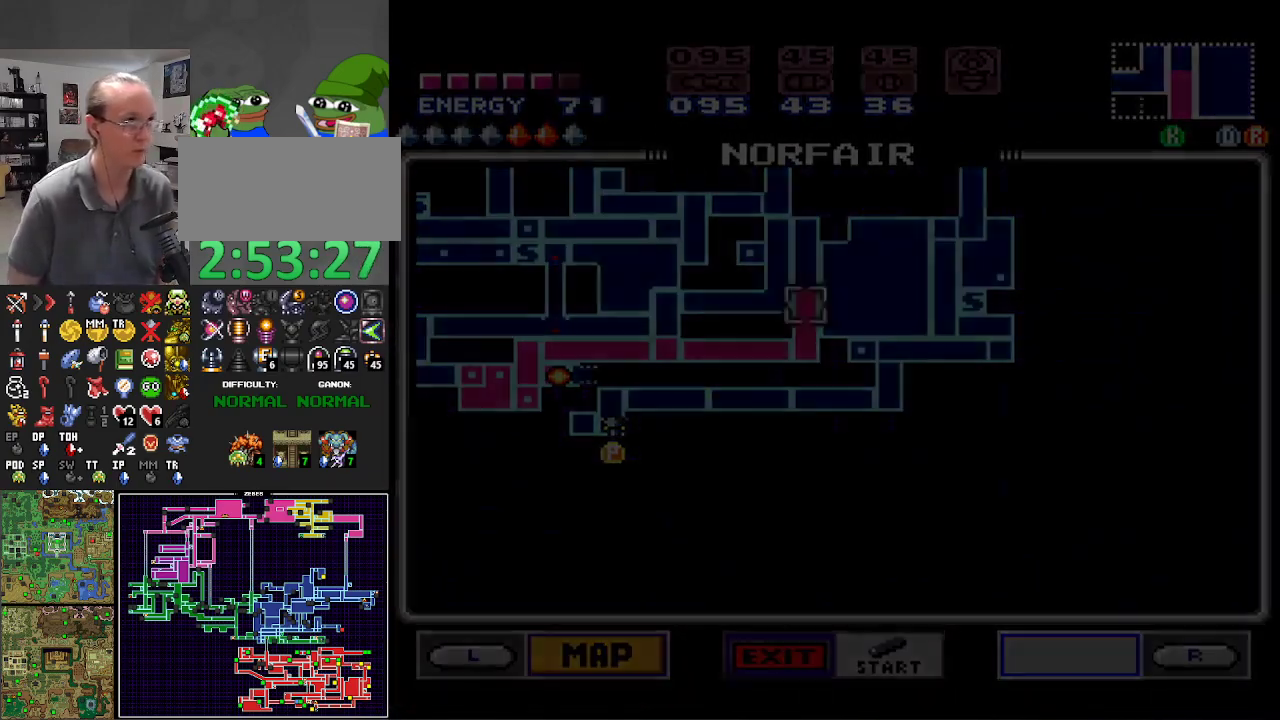
{"buttons": ["DPAD_RIGHT"], "events": [[100, "DPAD_RIGHT", "down"], [183, "DPAD_RIGHT", "up"], [283, "DPAD_RIGHT", "down"], [333, "DPAD_RIGHT", "up"], [450, "DPAD_RIGHT", "down"]]}
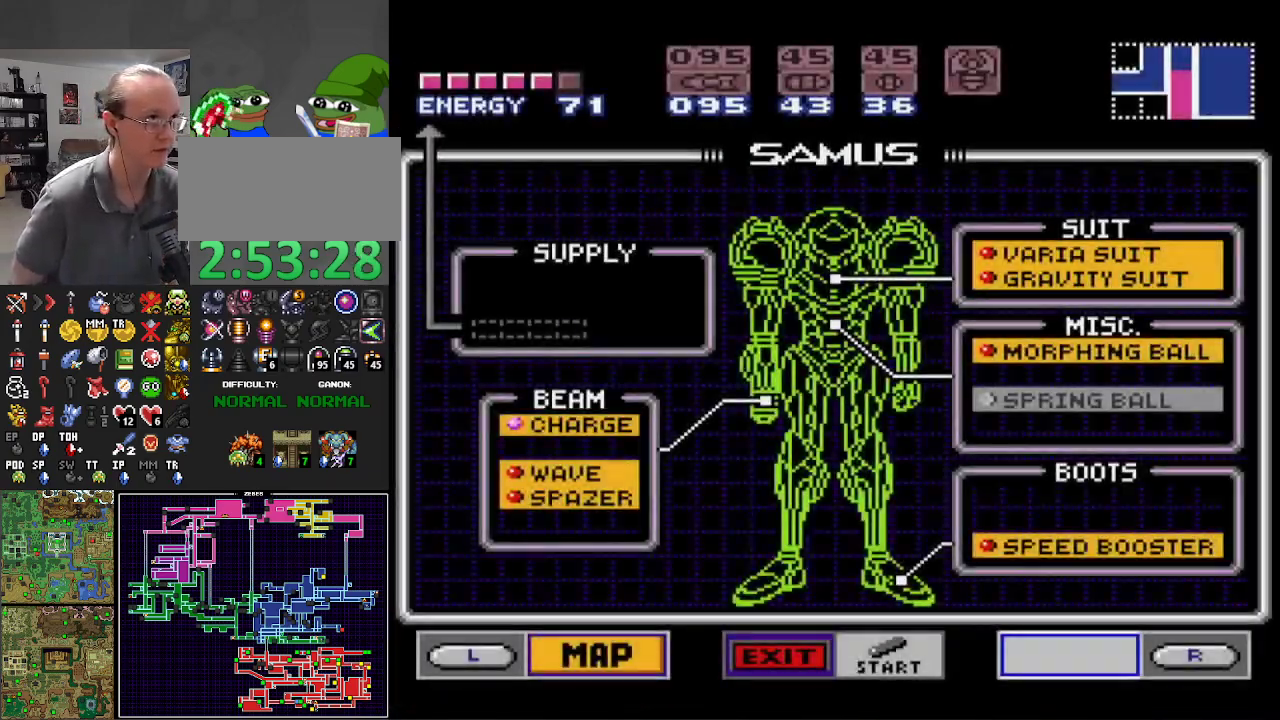
{"buttons": ["DPAD_DOWN"], "events": [[33, "DPAD_RIGHT", "up"], [267, "DPAD_DOWN", "down"], [350, "DPAD_DOWN", "up"], [467, "DPAD_DOWN", "down"]]}
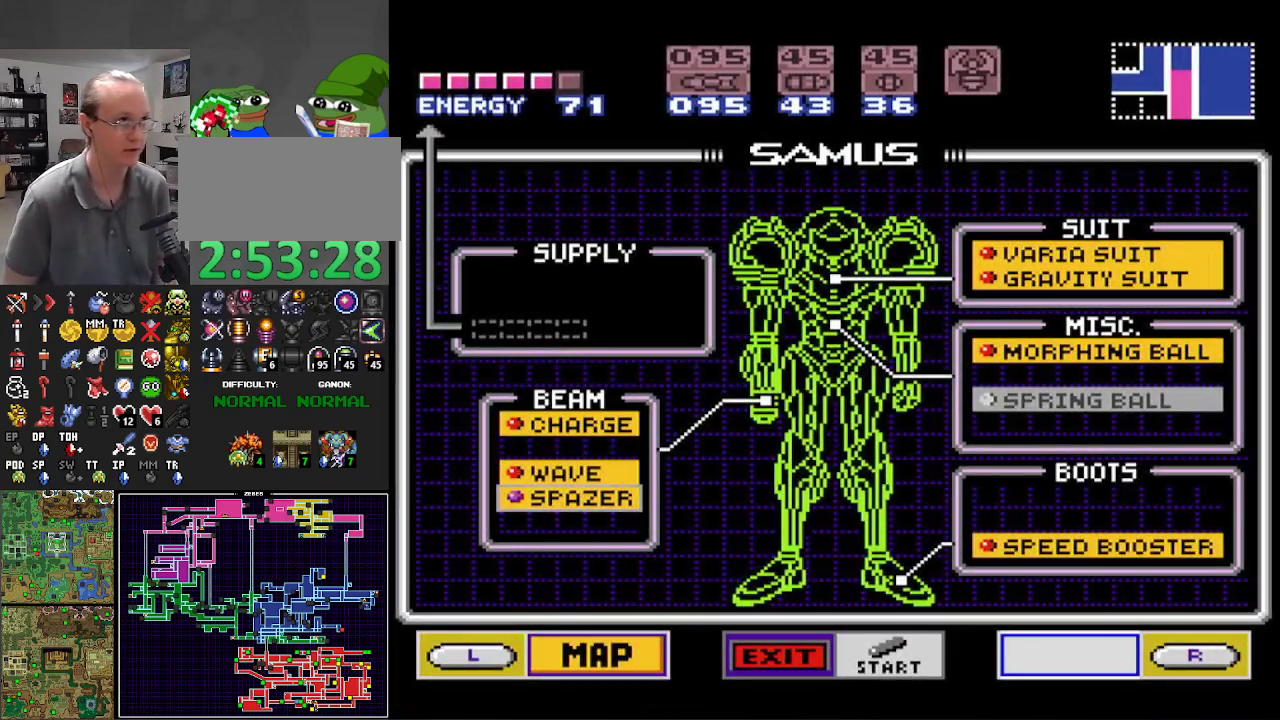
{"buttons": ["DPAD_DOWN"], "events": [[67, "DPAD_DOWN", "up"], [150, "DPAD_RIGHT", "down"], [250, "DPAD_RIGHT", "up"], [483, "DPAD_DOWN", "down"]]}
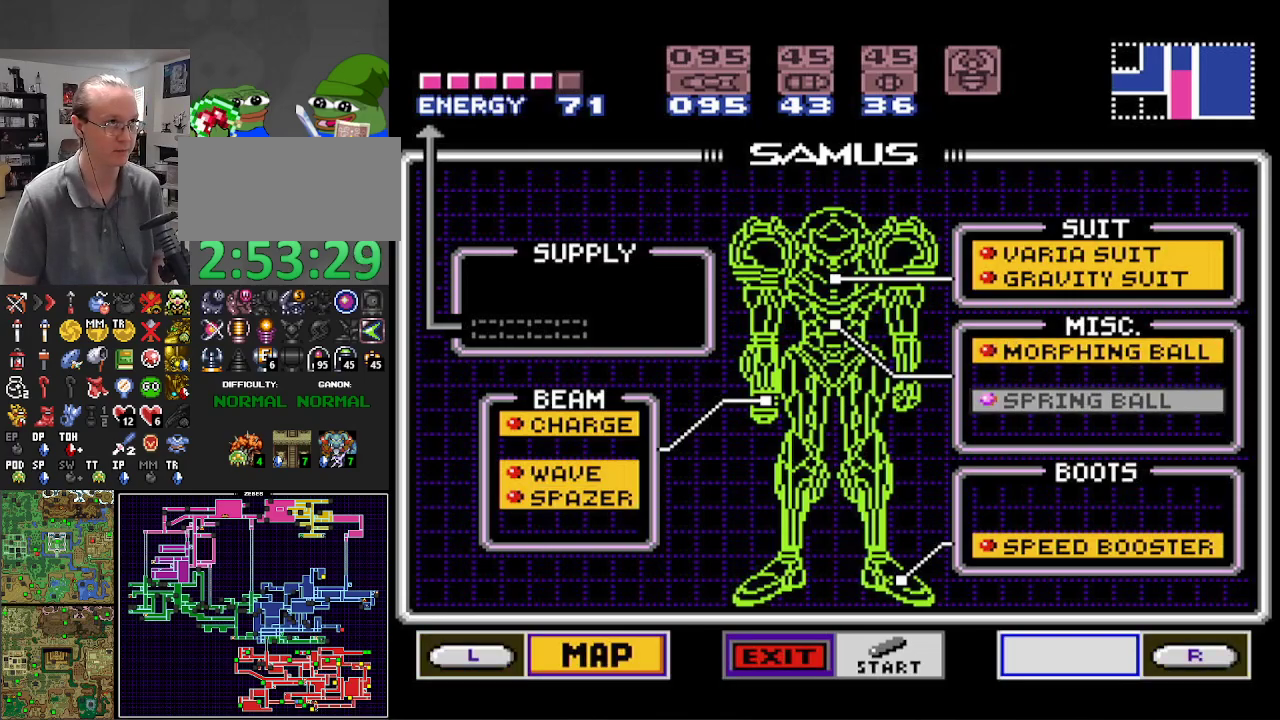
{"buttons": [], "events": [[67, "A", "down"], [67, "DPAD_DOWN", "up"], [217, "A", "up"], [333, "START", "down"], [500, "START", "up"]]}
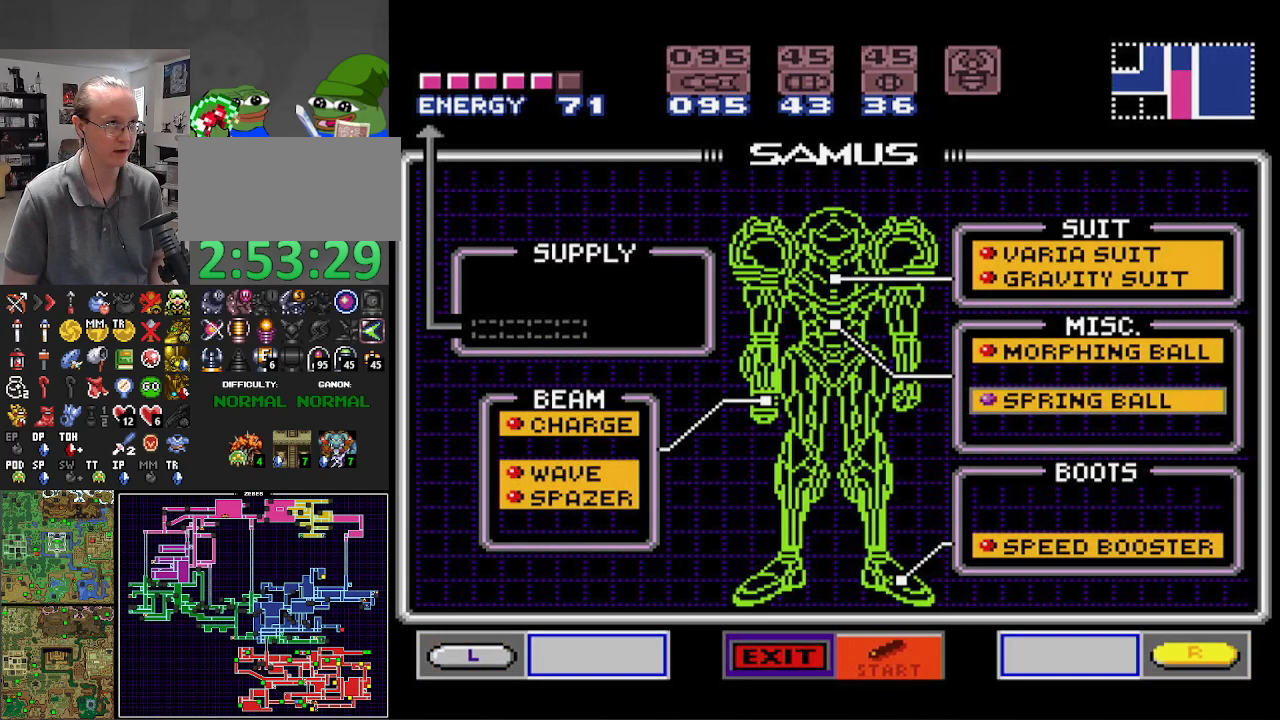
{"buttons": ["B"], "events": [[83, "B", "down"]]}
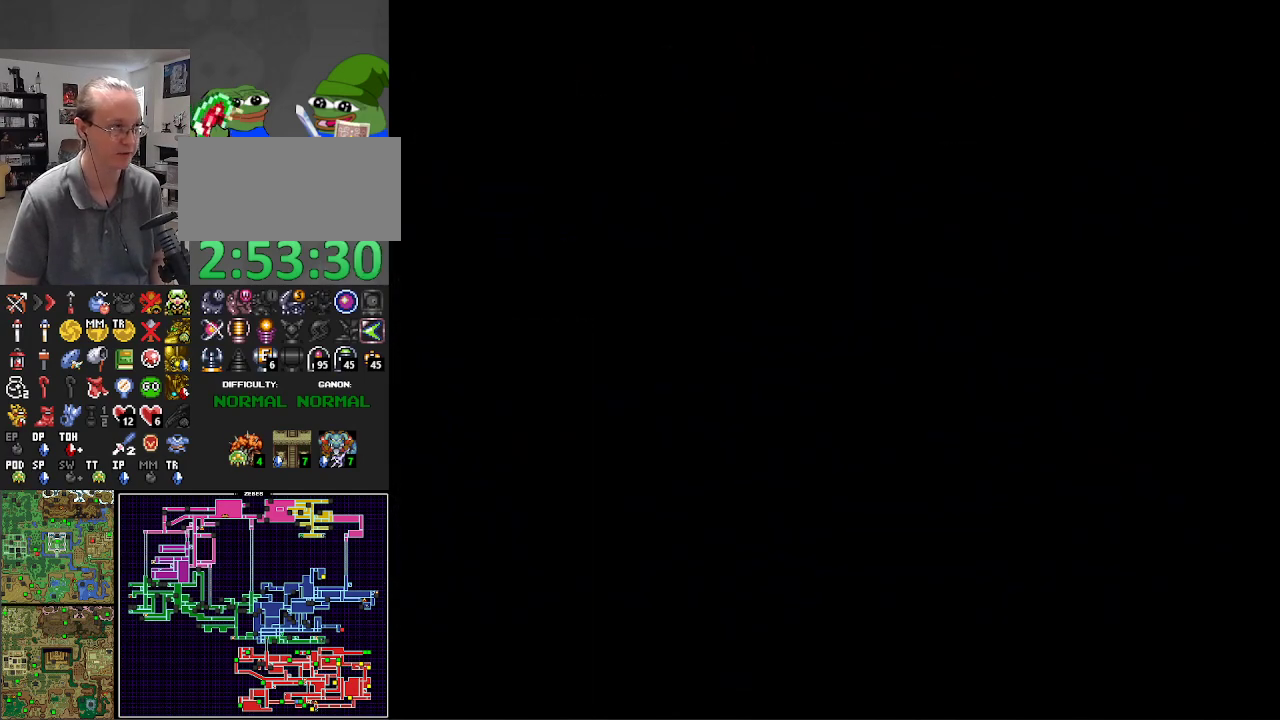
{"buttons": ["B"], "events": []}